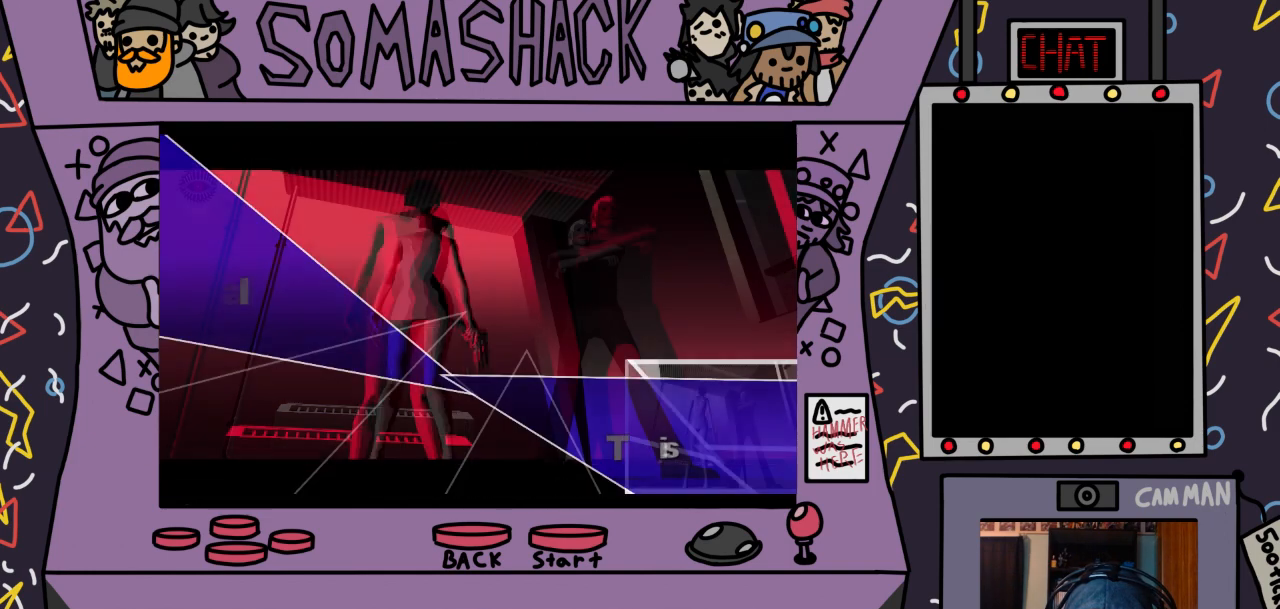
Gameplay with a controller (PlayStation layout); each line is a JSON object with the inputs held at the frame after it. "events" lists button and stick changes between this image and that frame as [ms after this image, input, new state], when the widget could be followed in between.
{"buttons": [], "left_stick": "right", "right_stick": "center", "events": [[267, "left_stick", "right"]]}
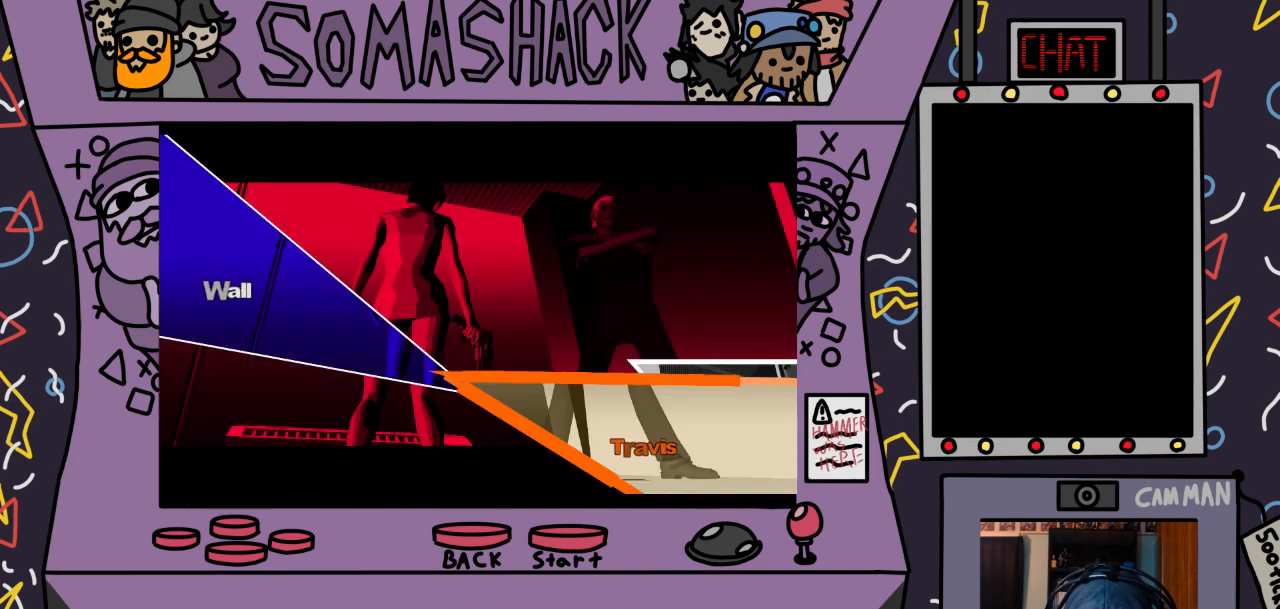
{"buttons": [], "left_stick": "center", "right_stick": "center", "events": [[267, "CROSS", "down"], [333, "CROSS", "up"], [467, "left_stick", "center"]]}
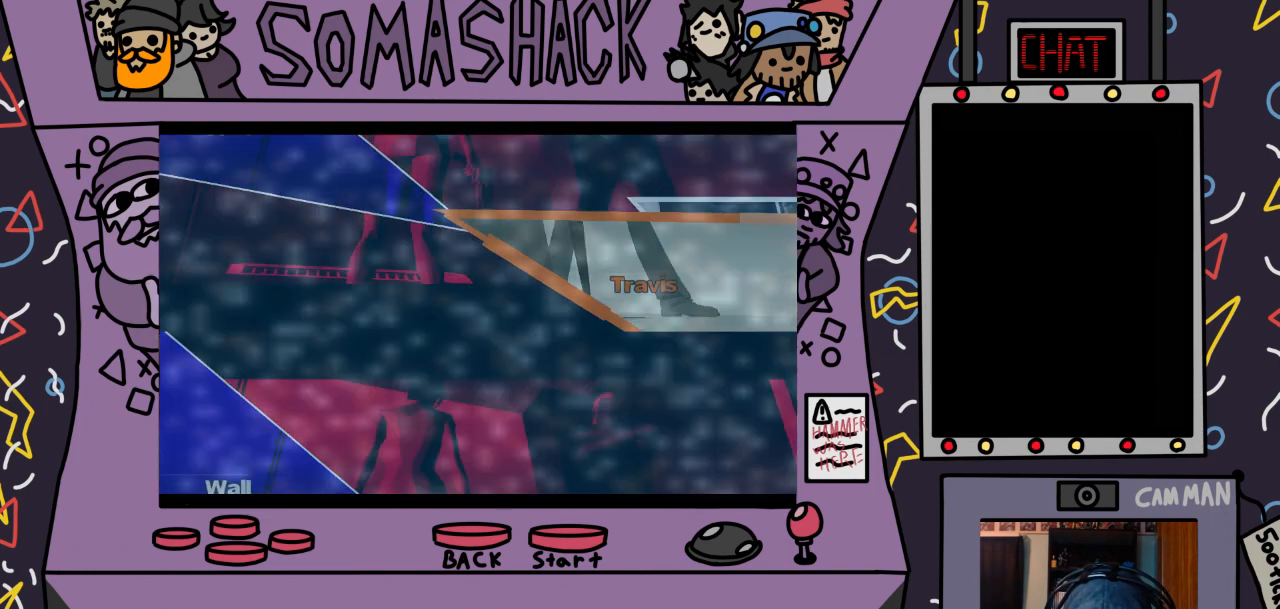
{"buttons": [], "left_stick": "center", "right_stick": "center", "events": []}
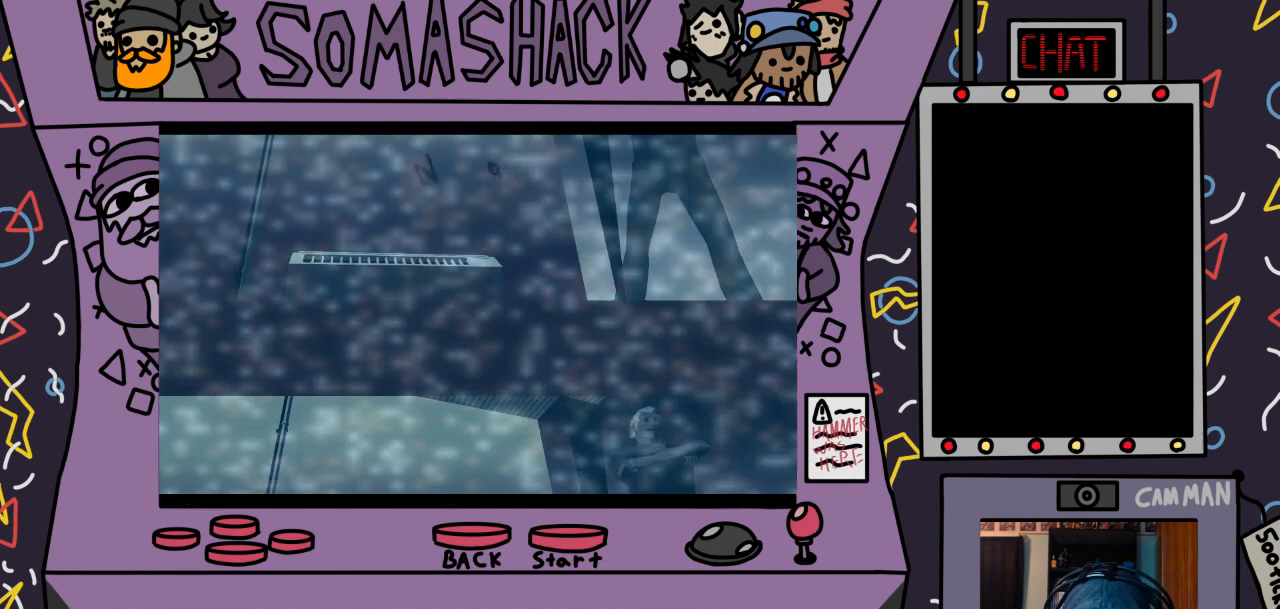
{"buttons": [], "left_stick": "center", "right_stick": "center", "events": []}
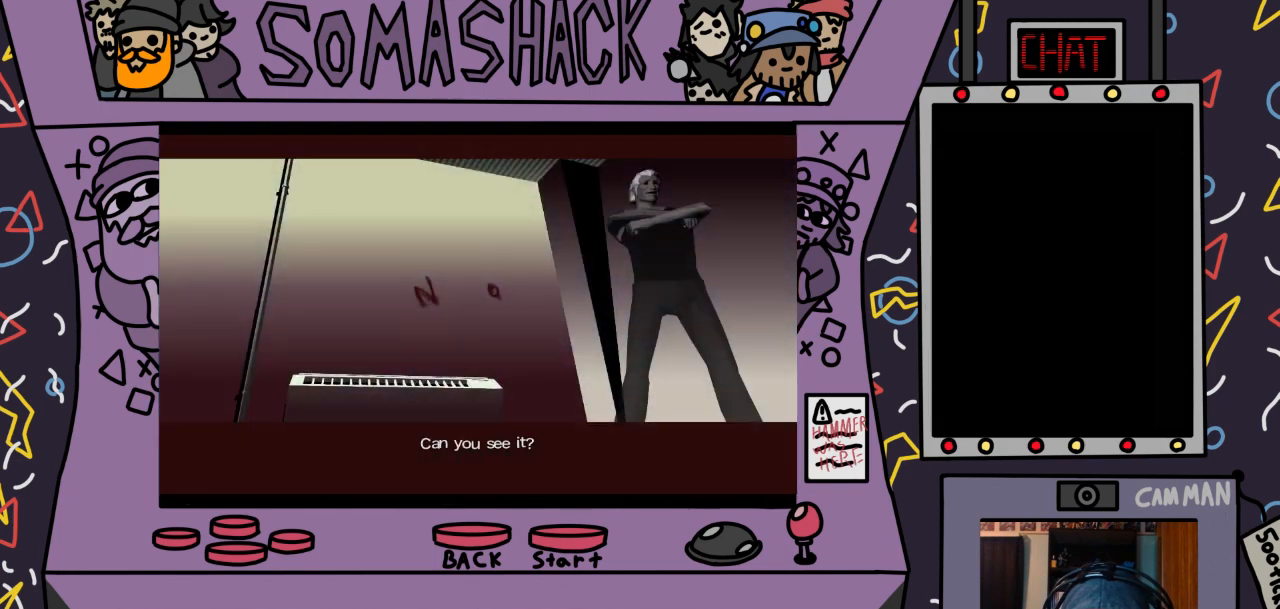
{"buttons": [], "left_stick": "center", "right_stick": "center", "events": []}
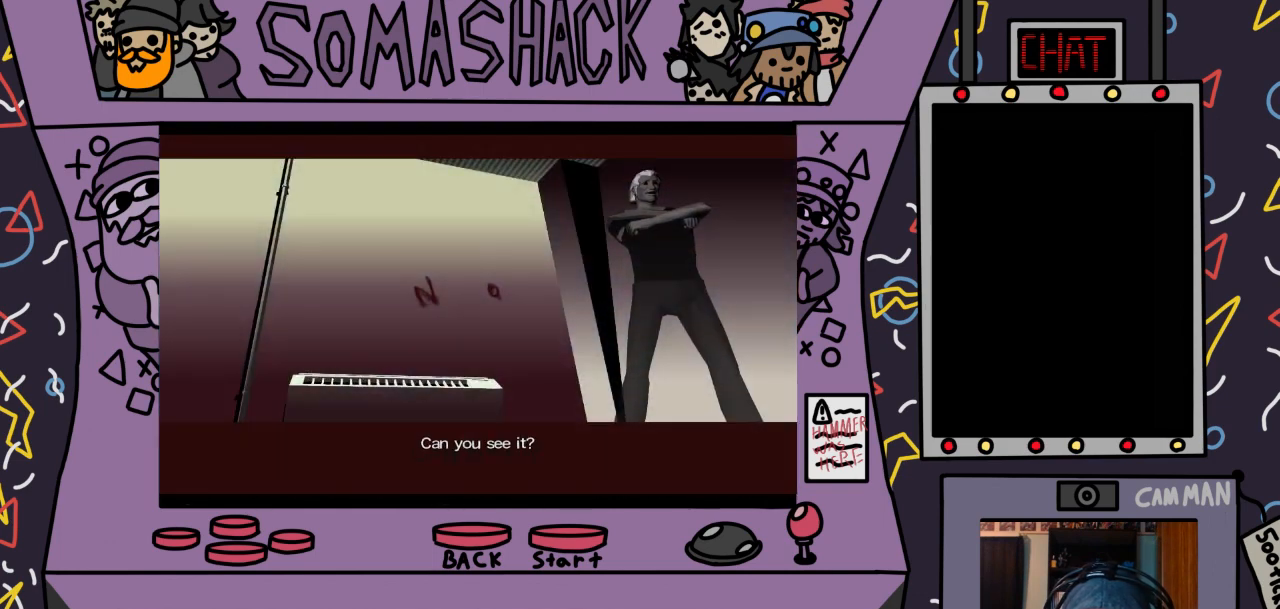
{"buttons": ["CROSS"], "left_stick": "center", "right_stick": "center", "events": [[433, "CROSS", "down"]]}
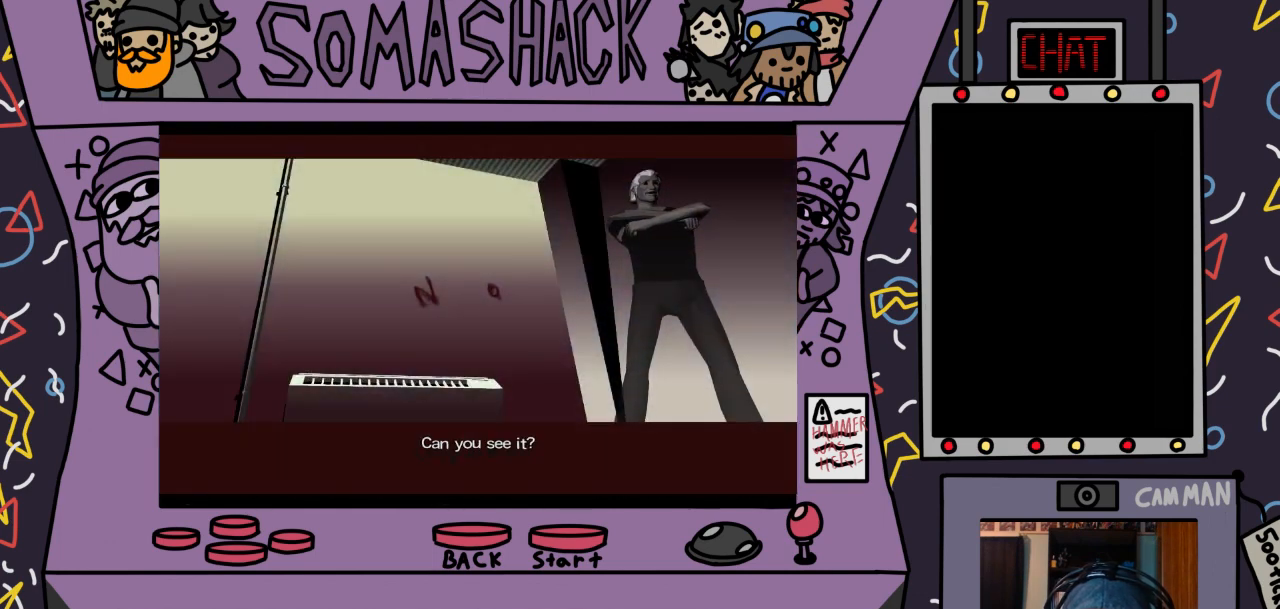
{"buttons": [], "left_stick": "center", "right_stick": "center", "events": [[33, "CROSS", "up"]]}
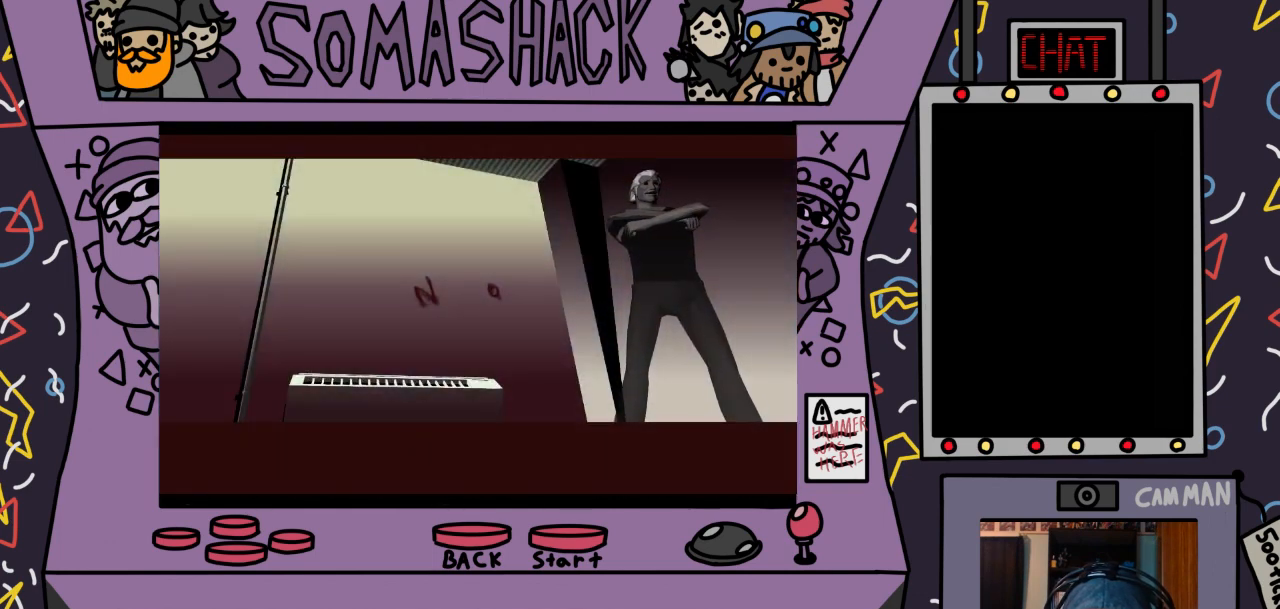
{"buttons": [], "left_stick": "center", "right_stick": "center", "events": []}
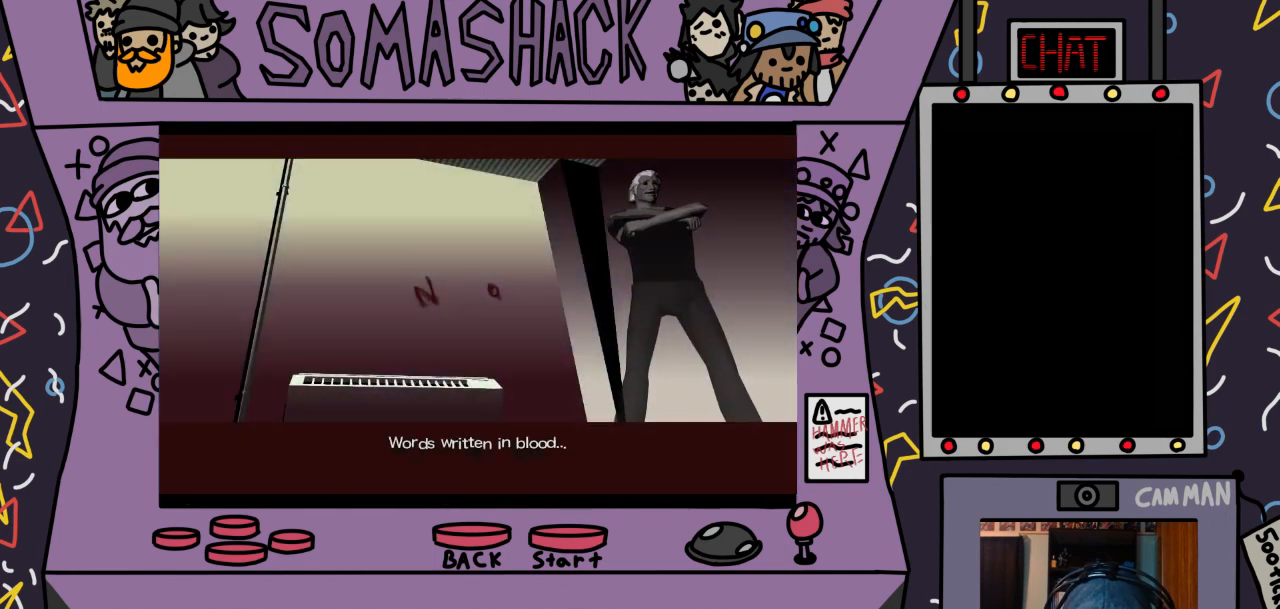
{"buttons": [], "left_stick": "center", "right_stick": "center", "events": [[333, "START", "down"], [433, "START", "up"]]}
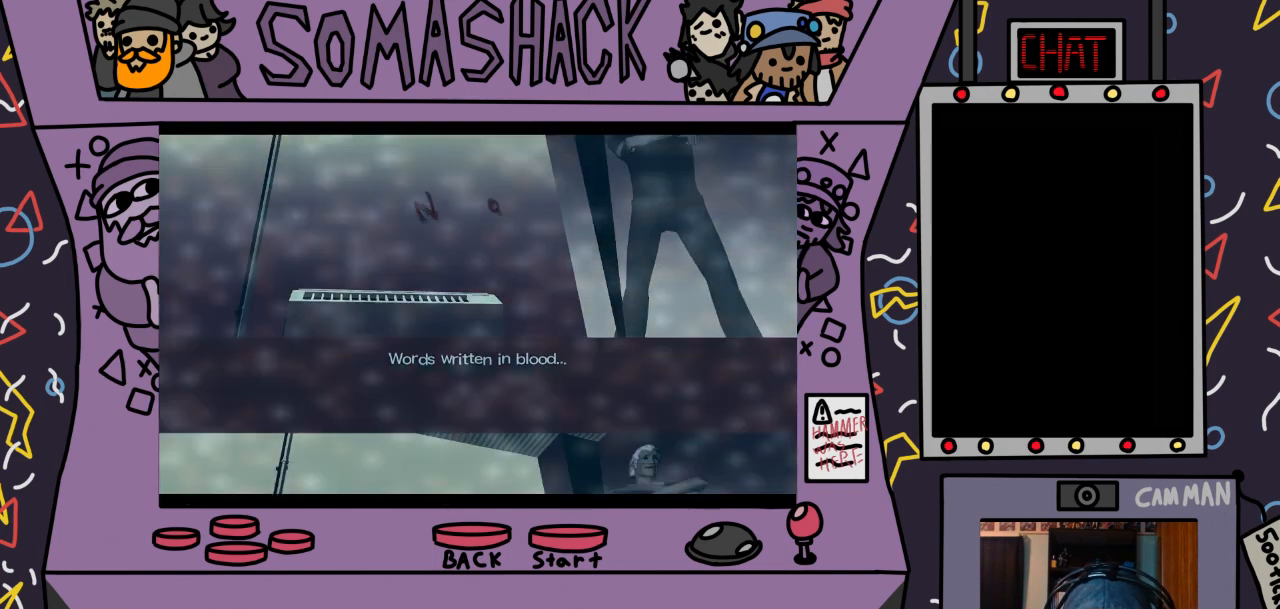
{"buttons": [], "left_stick": "center", "right_stick": "center", "events": []}
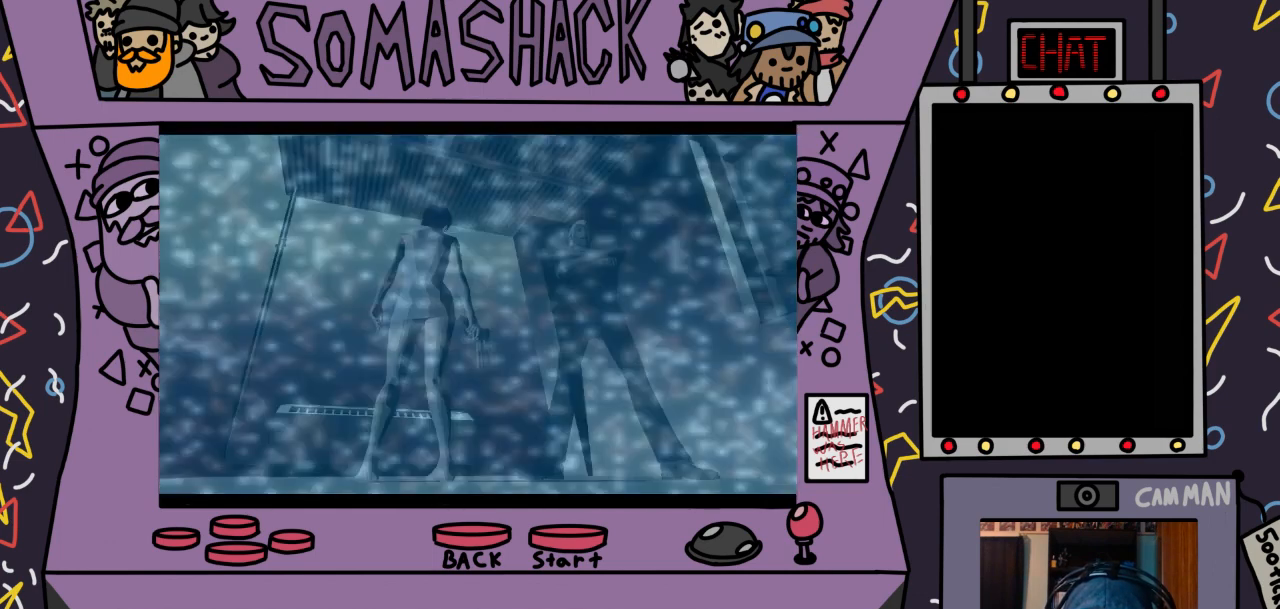
{"buttons": ["CIRCLE"], "left_stick": "center", "right_stick": "center", "events": [[500, "CIRCLE", "down"]]}
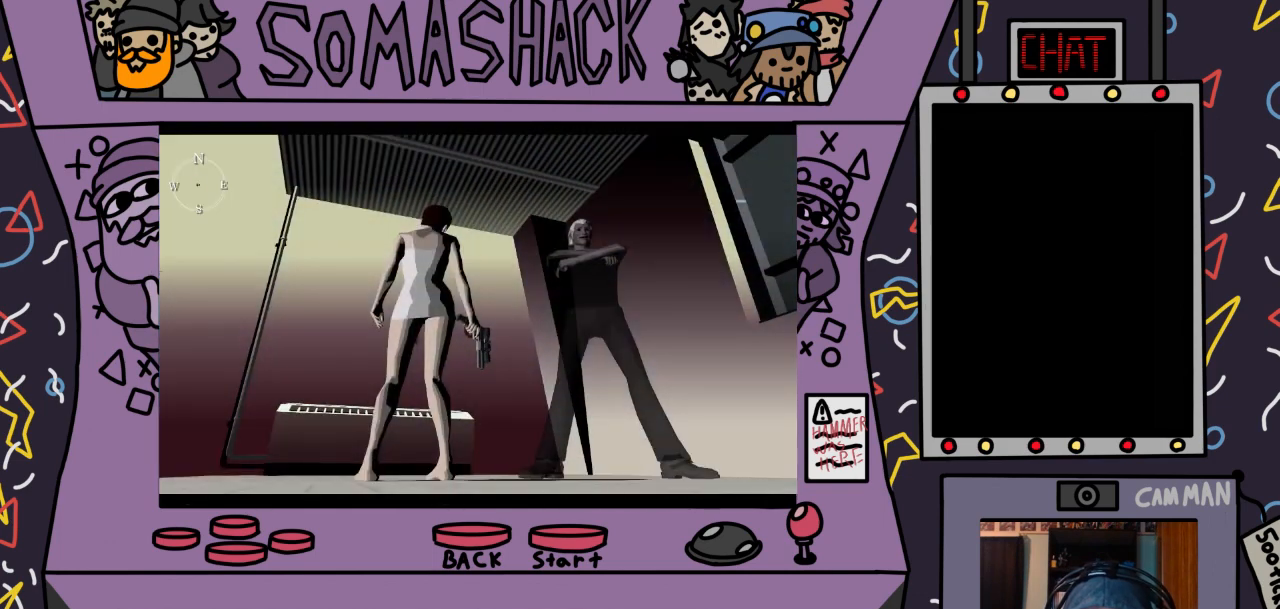
{"buttons": [], "left_stick": "center", "right_stick": "center", "events": [[100, "CIRCLE", "up"]]}
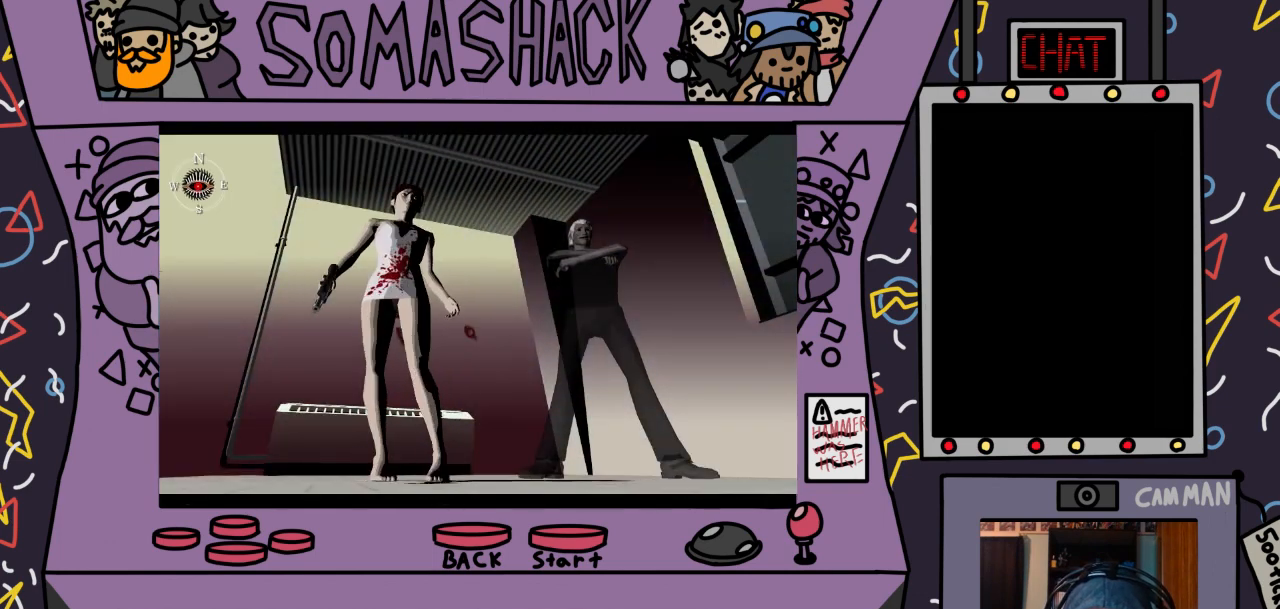
{"buttons": ["CROSS"], "left_stick": "center", "right_stick": "center", "events": [[33, "CROSS", "down"]]}
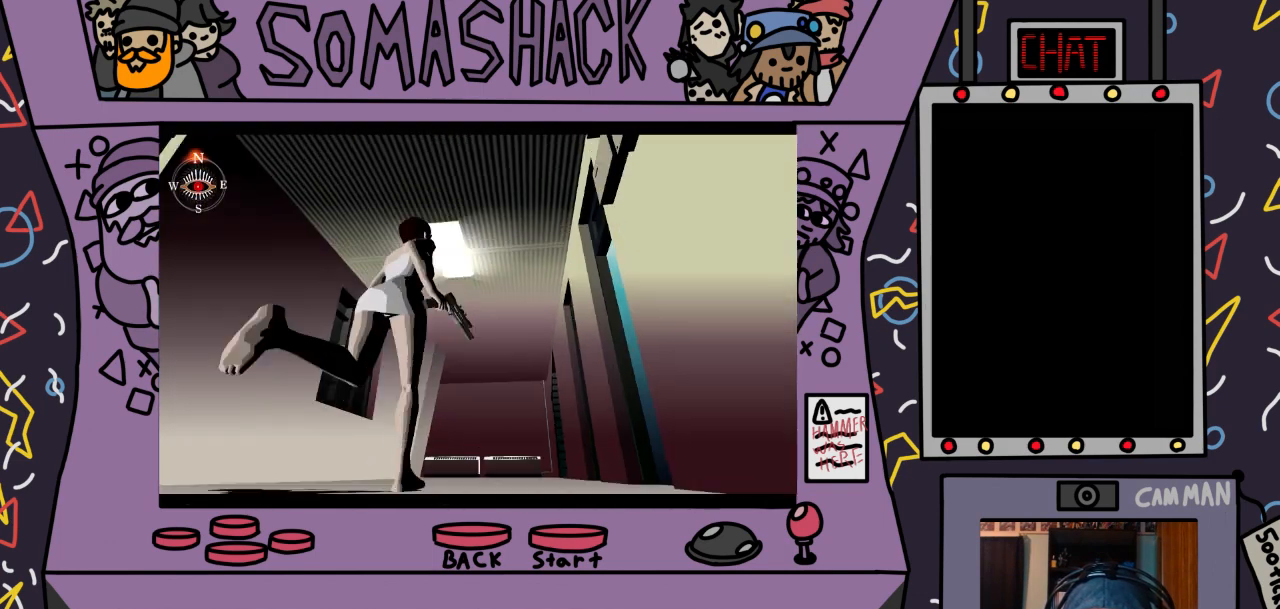
{"buttons": ["TRIANGLE"], "left_stick": "center", "right_stick": "center", "events": [[67, "CROSS", "up"], [400, "TRIANGLE", "down"]]}
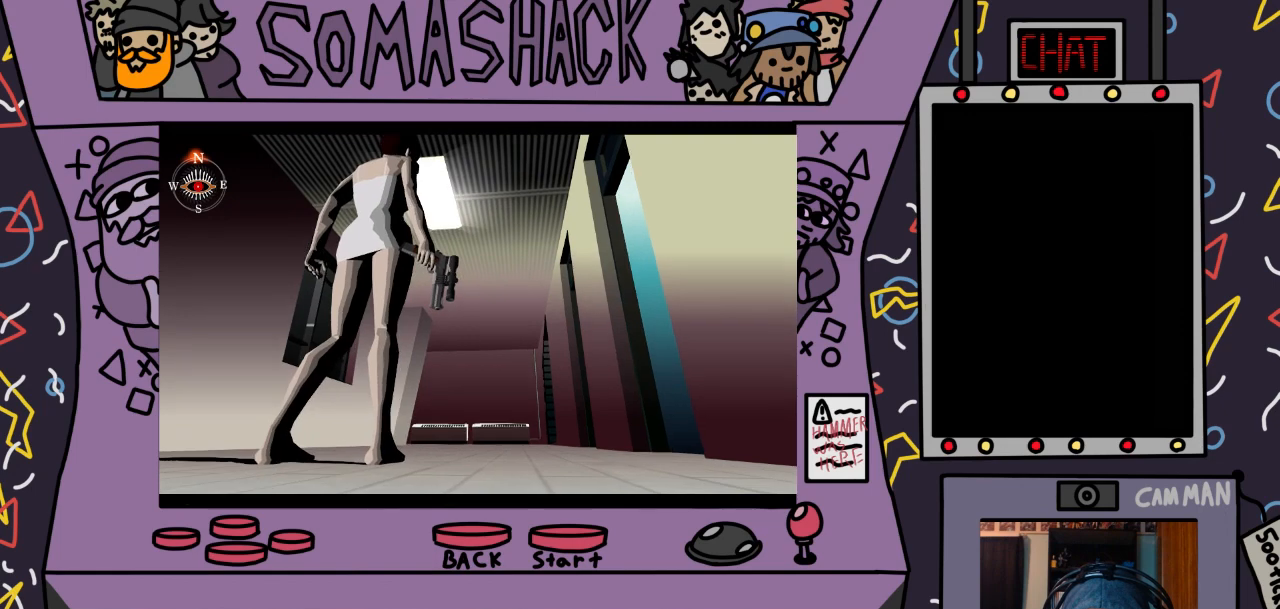
{"buttons": [], "left_stick": "center", "right_stick": "center", "events": [[33, "TRIANGLE", "up"]]}
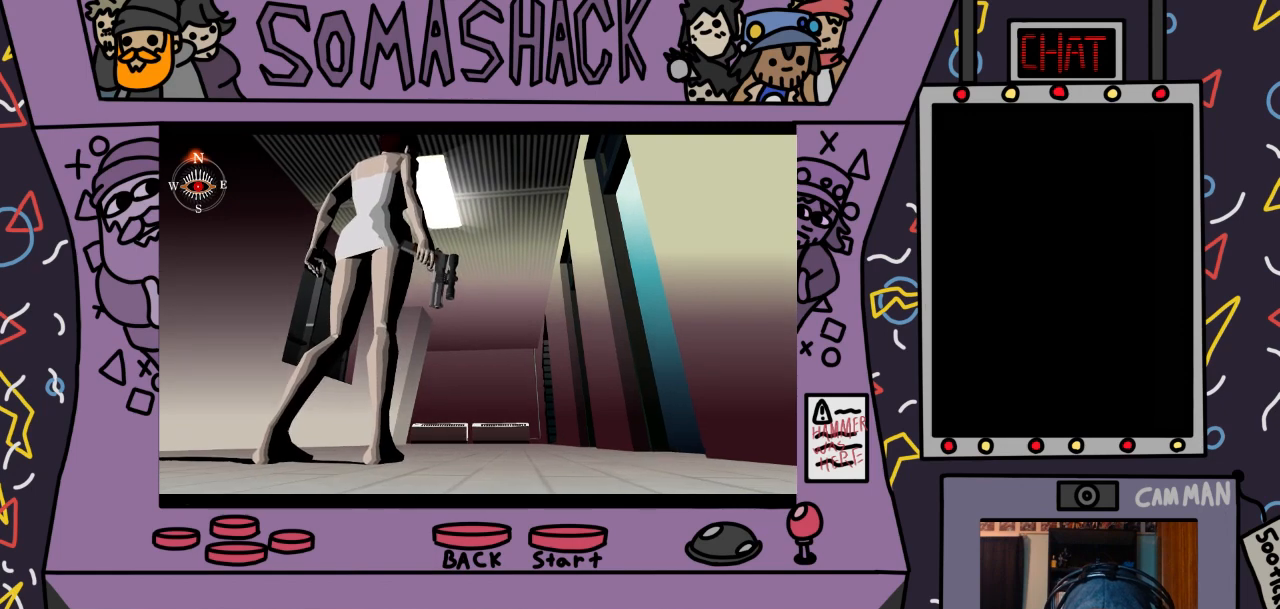
{"buttons": ["START"], "left_stick": "center", "right_stick": "center", "events": [[467, "START", "down"]]}
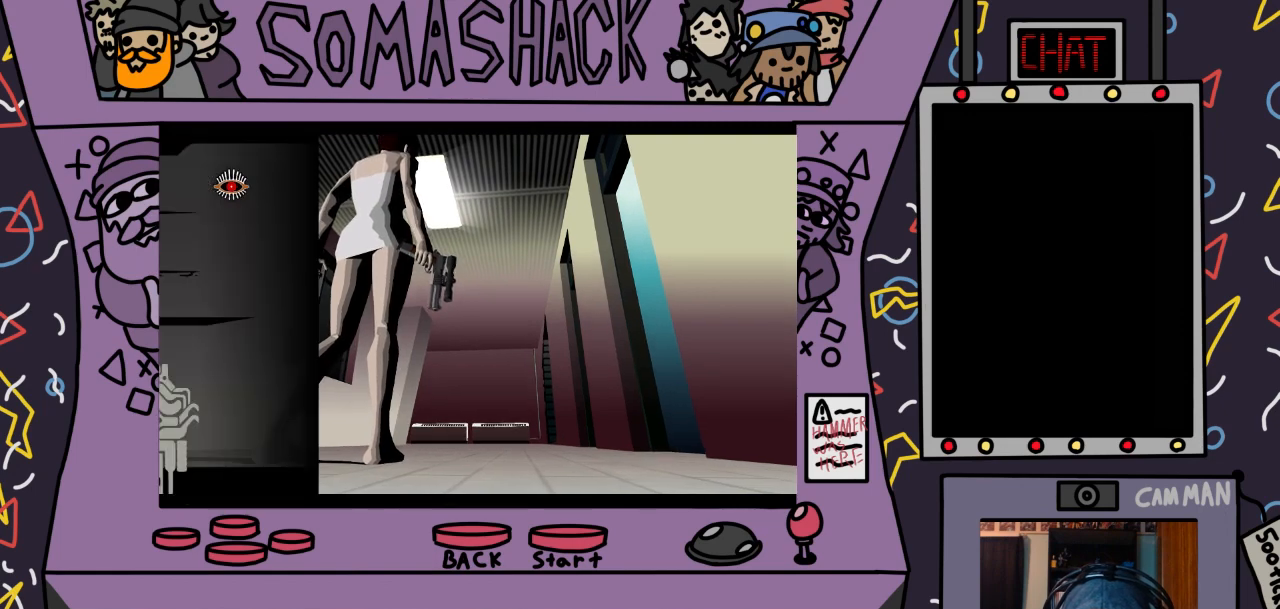
{"buttons": [], "left_stick": "center", "right_stick": "center", "events": [[167, "START", "up"]]}
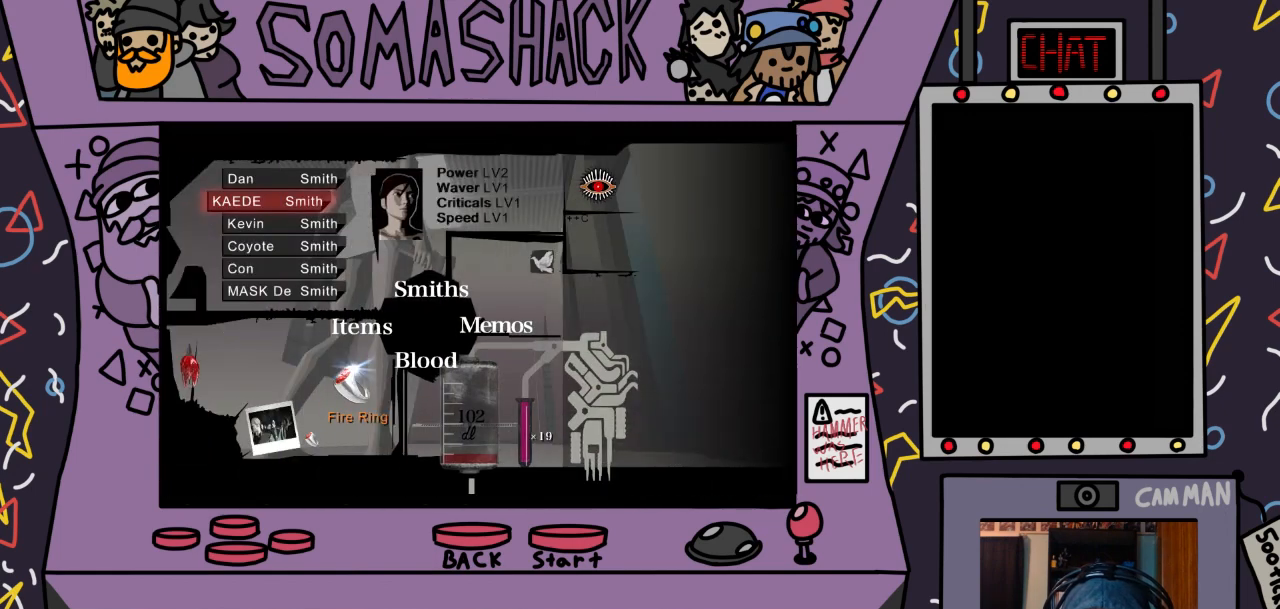
{"buttons": [], "left_stick": "center", "right_stick": "center", "events": []}
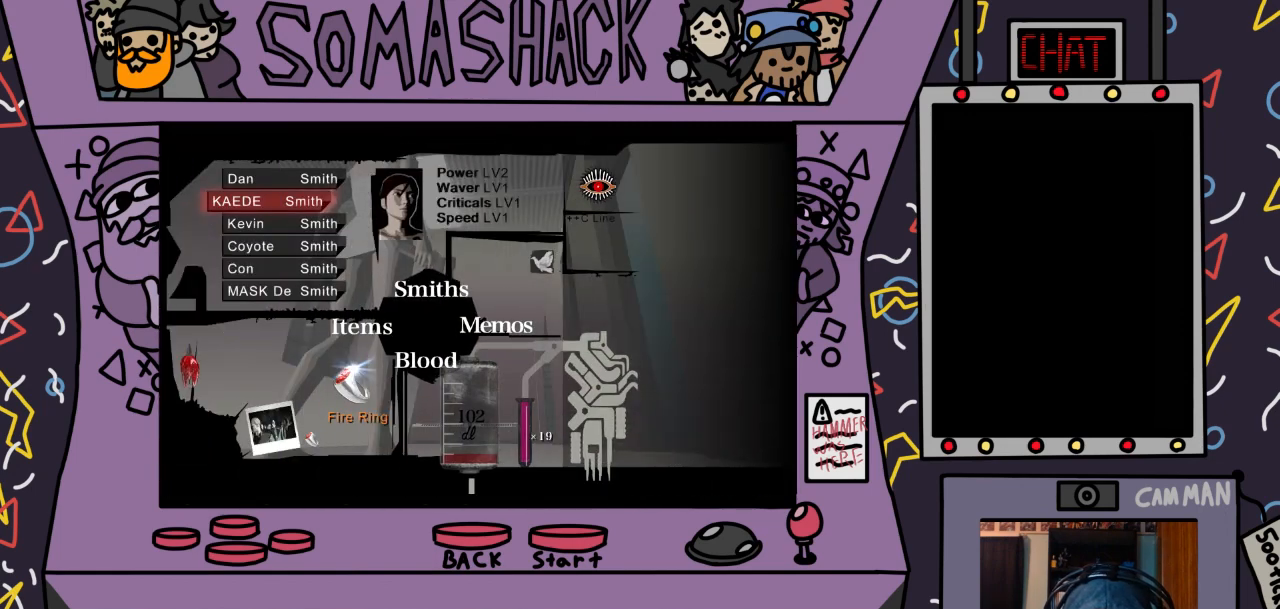
{"buttons": [], "left_stick": "center", "right_stick": "center", "events": []}
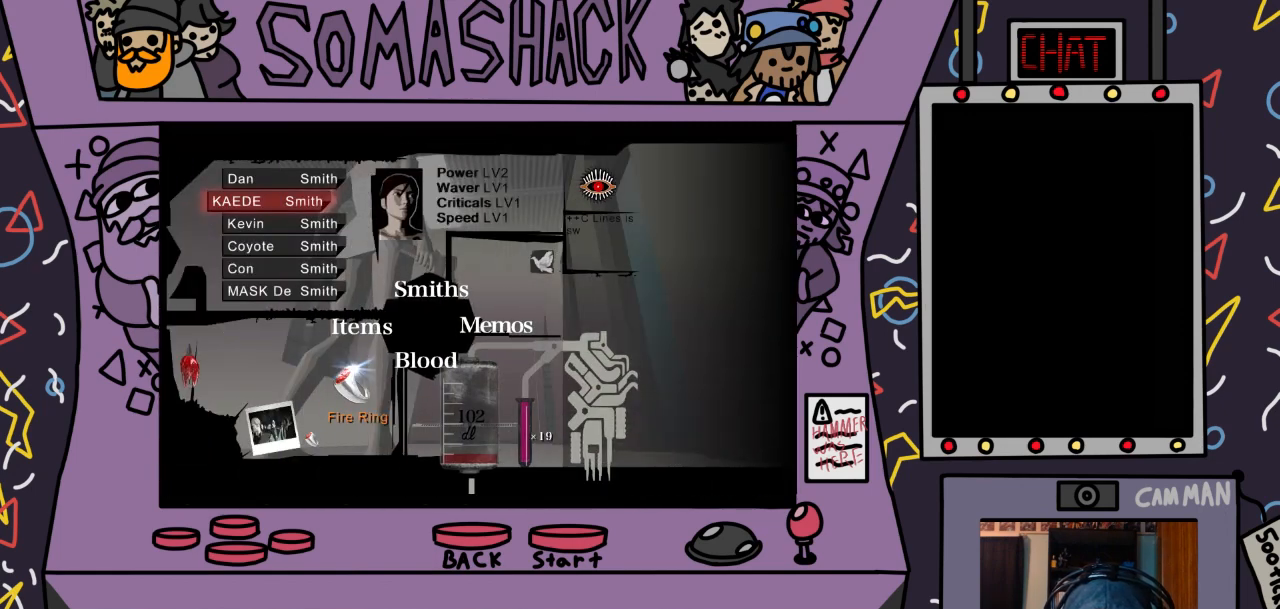
{"buttons": [], "left_stick": "center", "right_stick": "center", "events": []}
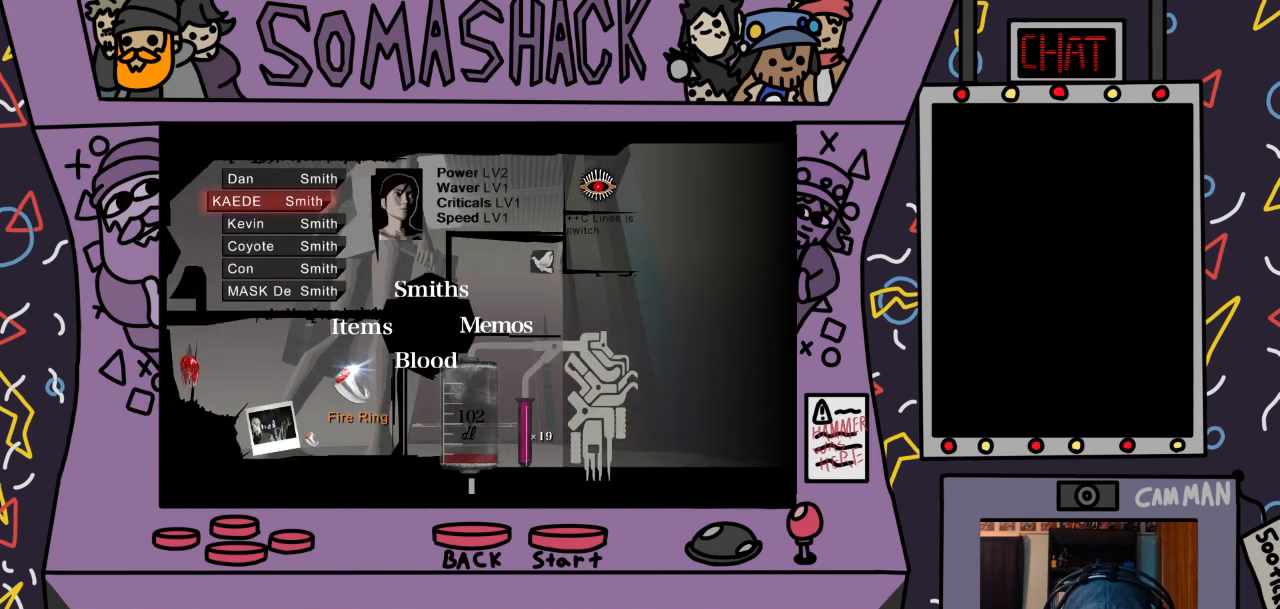
{"buttons": [], "left_stick": "center", "right_stick": "center", "events": []}
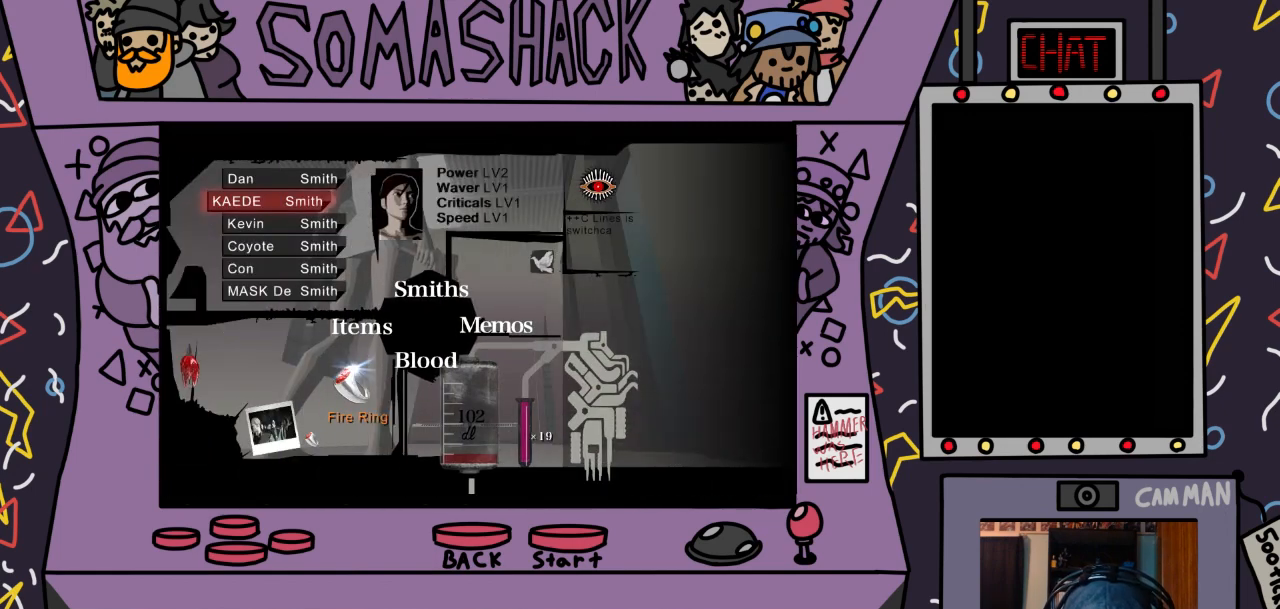
{"buttons": [], "left_stick": "center", "right_stick": "center", "events": []}
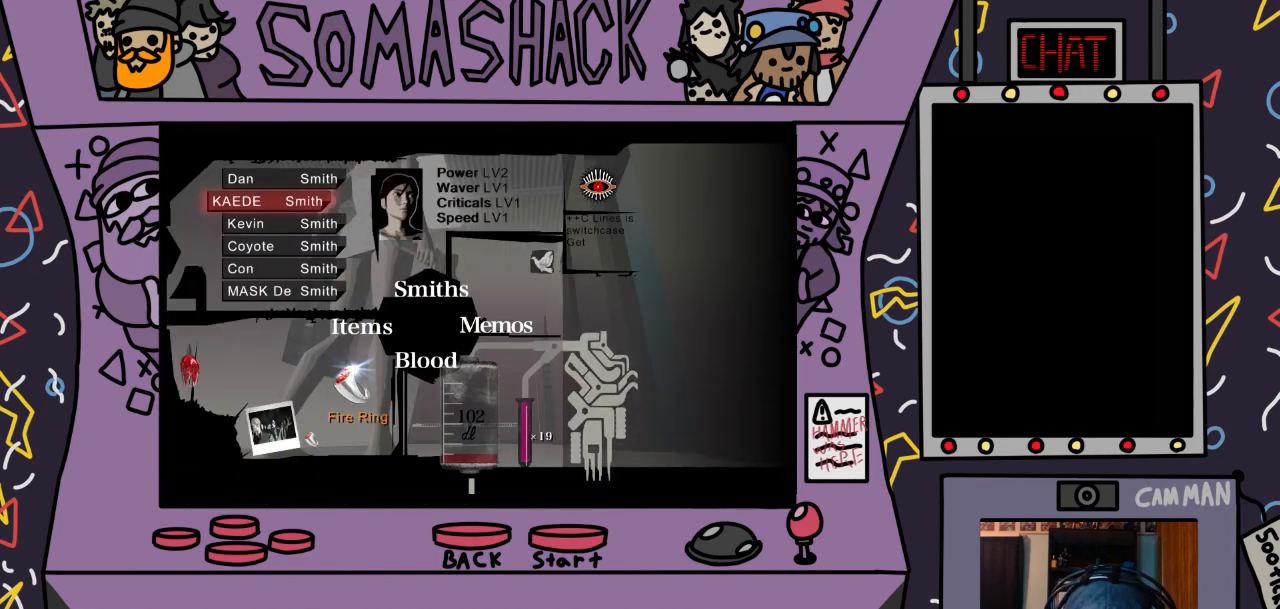
{"buttons": [], "left_stick": "center", "right_stick": "center", "events": []}
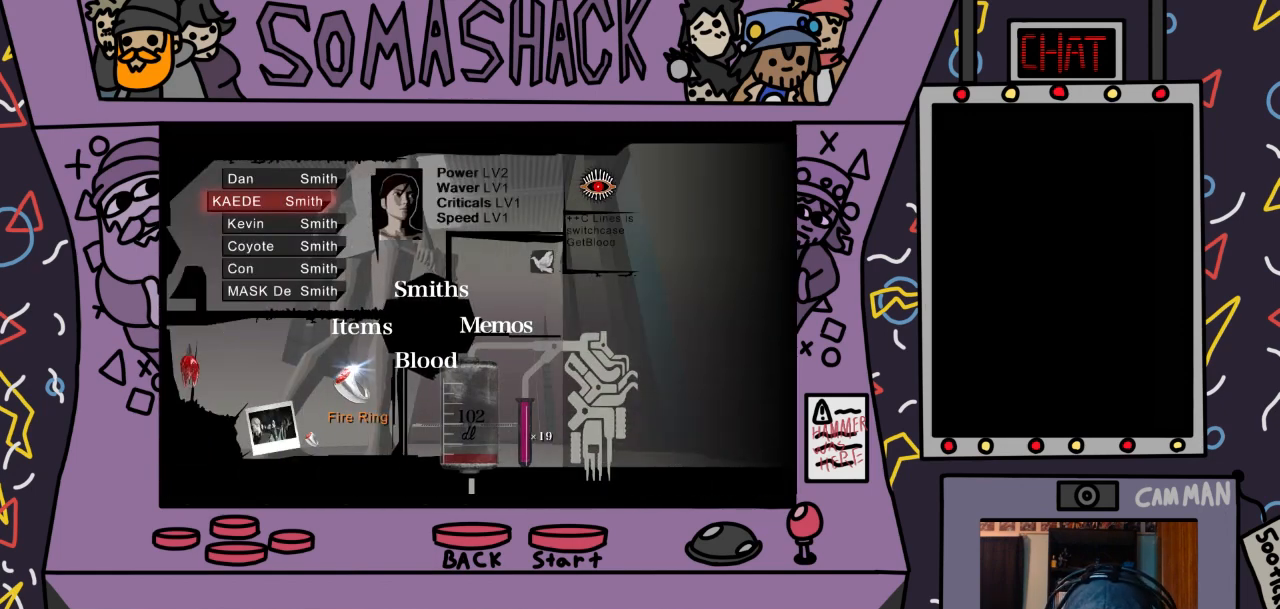
{"buttons": [], "left_stick": "center", "right_stick": "center", "events": []}